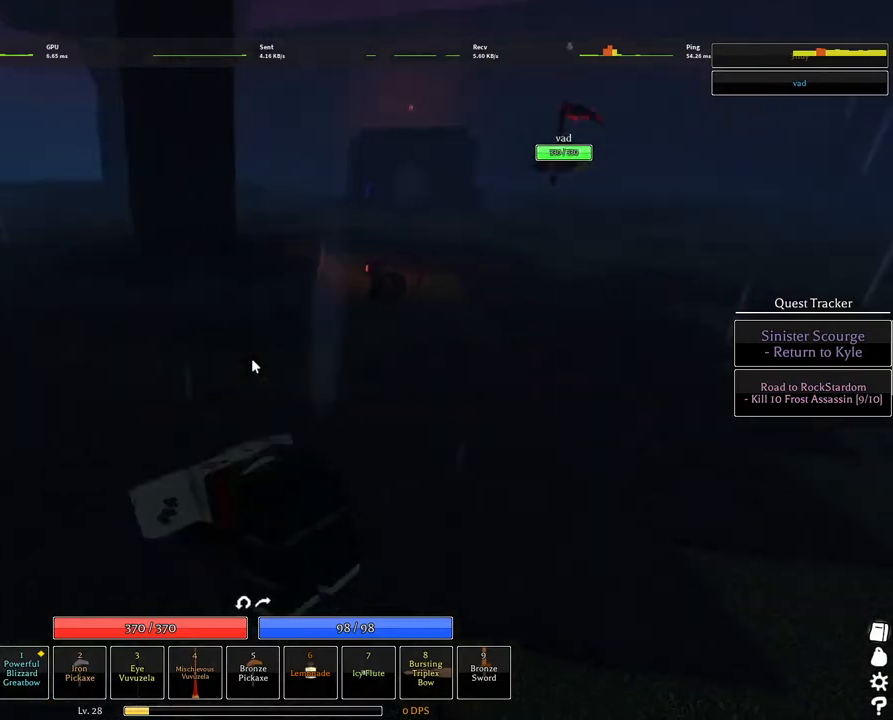
Gameplay with keyboard and mouse; each line is a JSON object with the keys and mouse buttons held at the frame after it. "events" lists presses ("down") and releases ("up") of "1", "2", "3", "4", "5", "a", "alt", "c", "caps_lock", "ctrl", "d", "e", "f", "g", "q", "r", "s", "shift", "space", "t", "tab", "v", "w", "x", "z", "mouse_left", "mouse_wheel" and "mouse_right" between this image and that frame as [ms after this image, input, new state], when the widget could be followed in between. "mouse_left", "mouse_wheel", "mouse_right" = the "left", "wheel", "right" buttons of the "mouse" list. No other keys are recorded. "wheel" means that the mouse wheel is clicked or scrolled. Not read: mouse_move.
{"keys": ["a"], "mouse": ["right"], "events": [[50, "space", "up"], [100, "w", "up"], [150, "space", "down"], [250, "space", "up"]]}
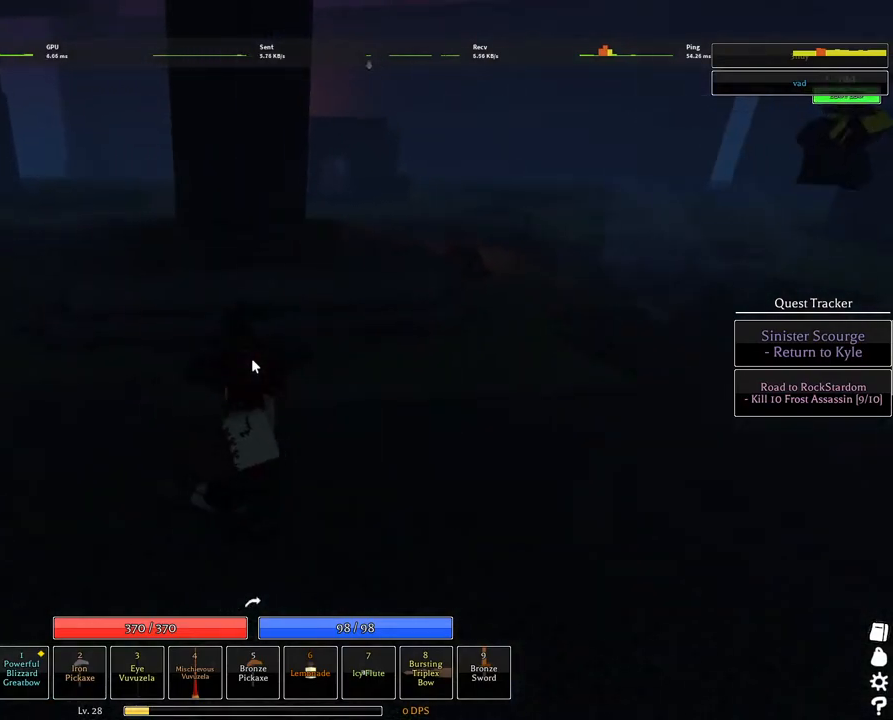
{"keys": ["a", "s"], "mouse": ["right"], "events": [[250, "s", "down"]]}
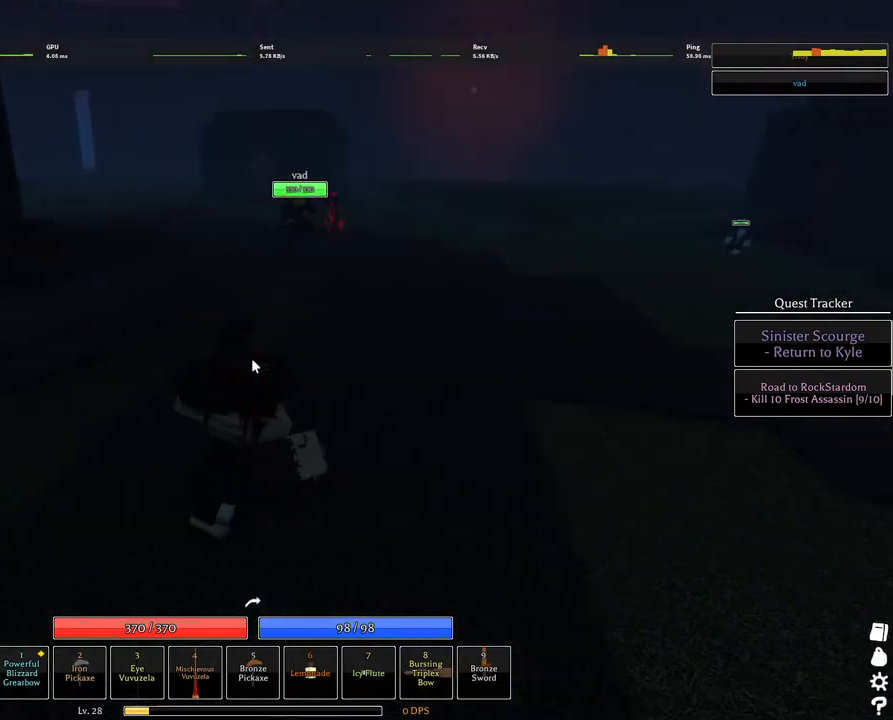
{"keys": ["a", "s"], "mouse": ["right"], "events": []}
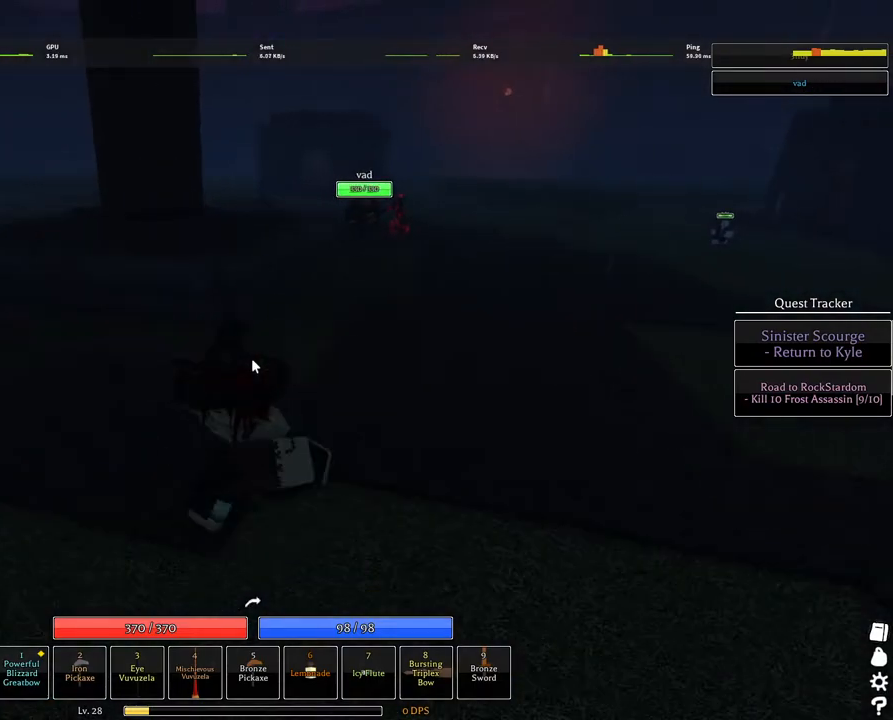
{"keys": ["a", "s"], "mouse": ["right"], "events": []}
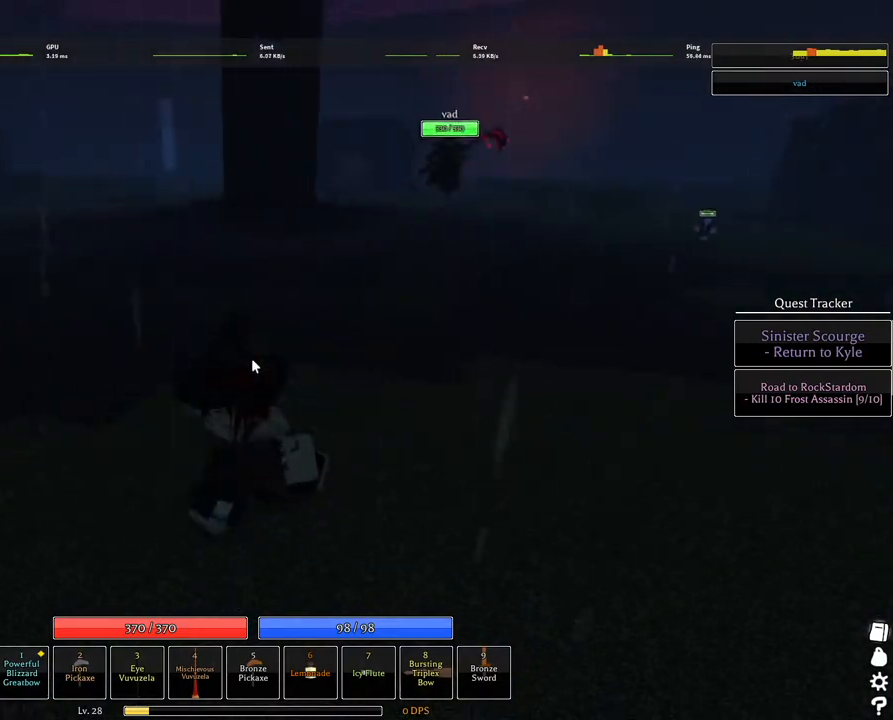
{"keys": ["a", "w"], "mouse": ["right"], "events": [[167, "s", "up"], [250, "w", "down"], [300, "shift", "down"], [484, "shift", "up"]]}
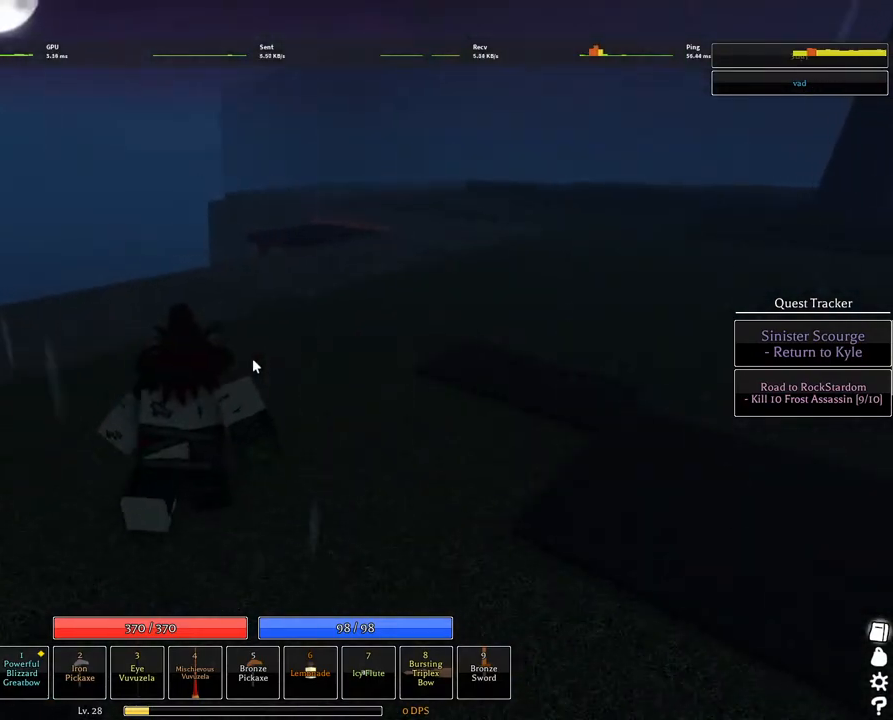
{"keys": ["w"], "mouse": ["right"], "events": [[34, "a", "up"]]}
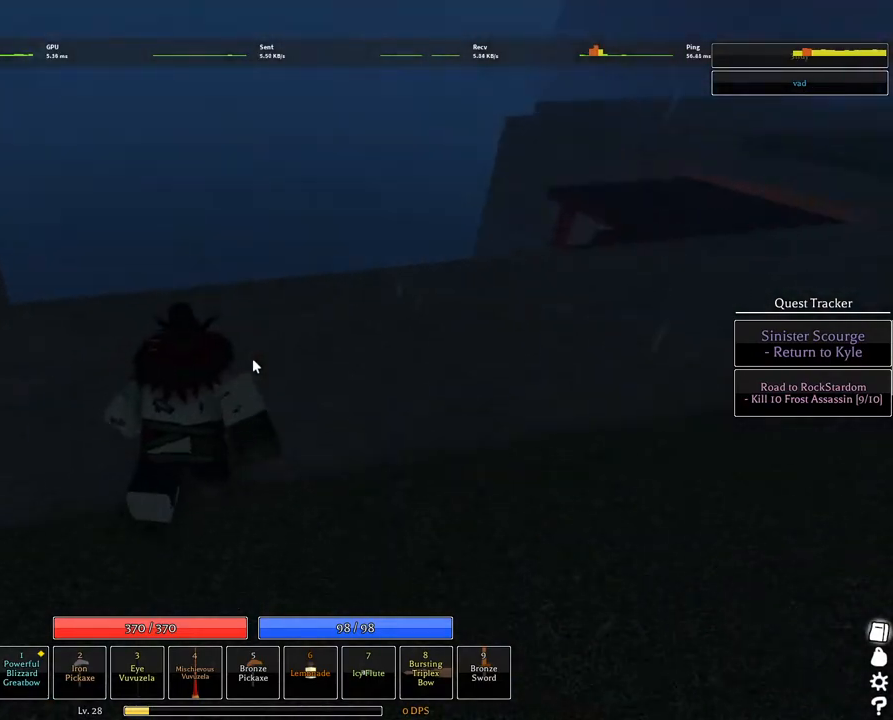
{"keys": ["w"], "mouse": ["wheel", "right"], "events": [[150, "q", "down"], [234, "q", "up"], [334, "q", "down"], [434, "mouse_wheel", "down"], [467, "q", "up"]]}
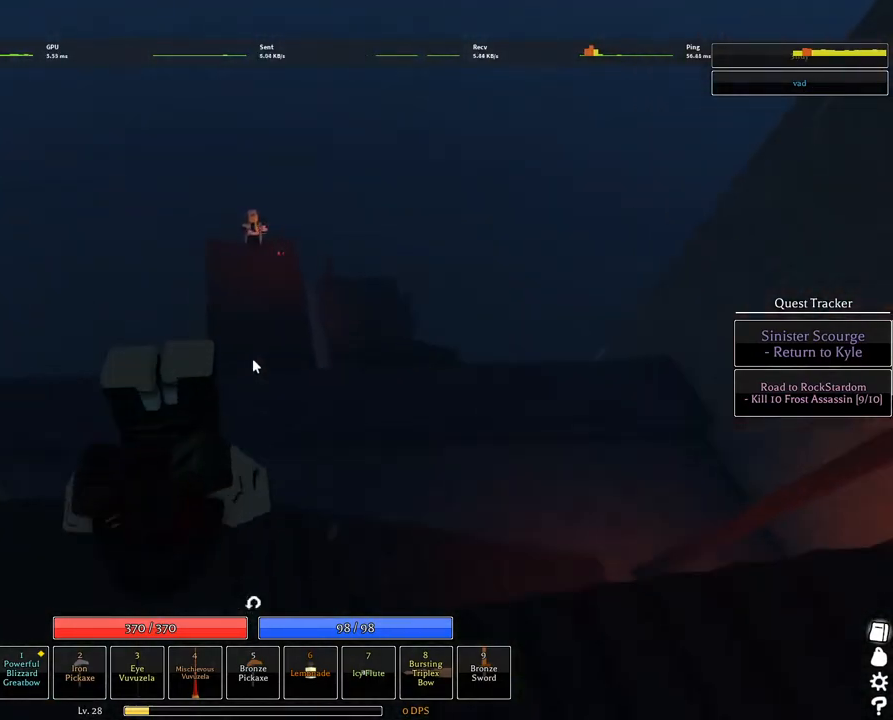
{"keys": ["w"], "mouse": [], "events": [[17, "1", "down"], [17, "mouse_wheel", "up"], [167, "1", "up"], [300, "1", "down"], [350, "mouse_right", "up"], [450, "1", "up"]]}
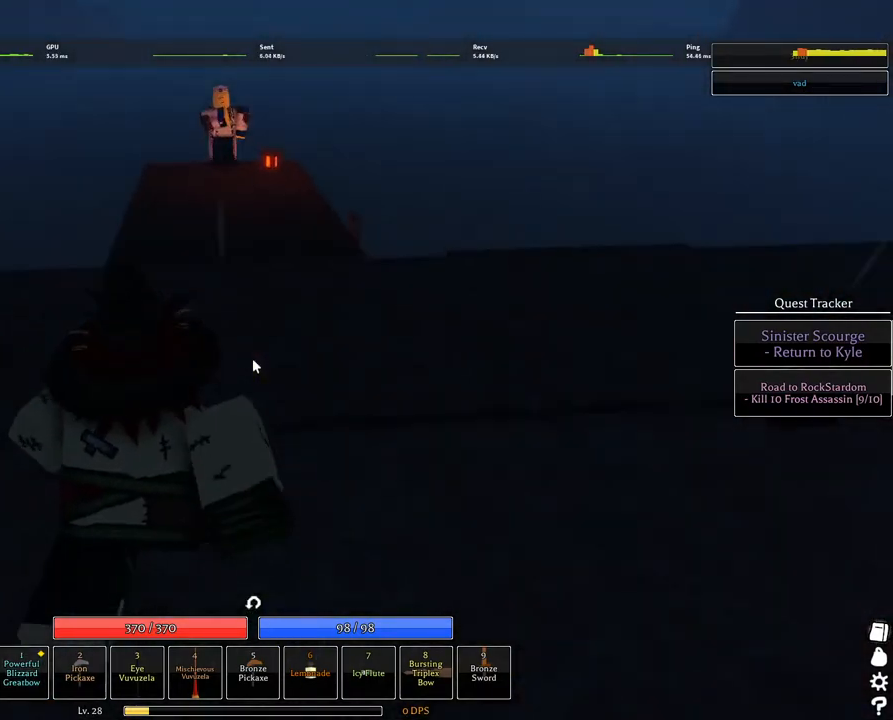
{"keys": ["1", "w"], "mouse": ["wheel"], "events": [[50, "mouse_right", "down"], [134, "space", "down"], [234, "mouse_right", "up"], [234, "space", "up"], [267, "space", "down"], [367, "space", "up"], [450, "1", "down"], [500, "mouse_wheel", "down"]]}
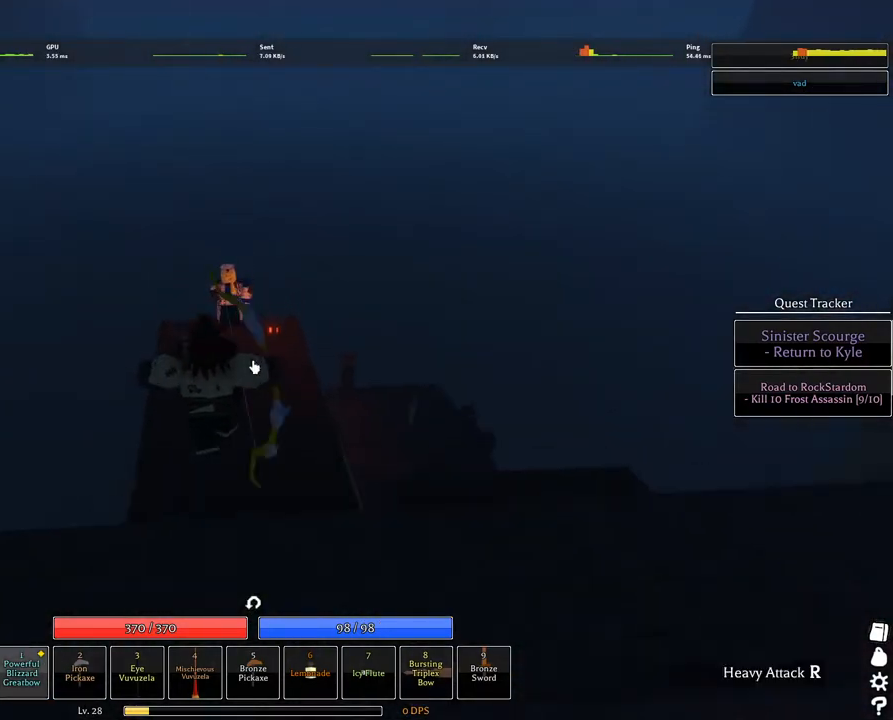
{"keys": ["g"], "mouse": [], "events": [[100, "1", "up"], [100, "mouse_wheel", "up"], [184, "1", "down"], [284, "q", "down"], [334, "1", "up"], [334, "shift", "down"], [384, "q", "up"], [417, "shift", "up"], [484, "g", "down"], [484, "w", "up"]]}
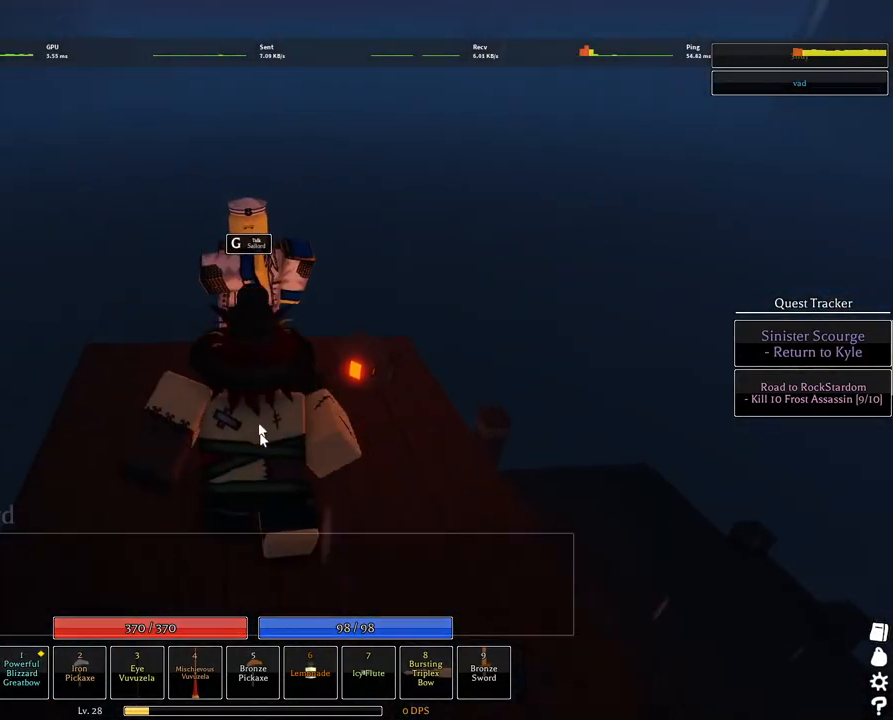
{"keys": [], "mouse": ["left"], "events": [[67, "g", "up"], [484, "mouse_left", "down"]]}
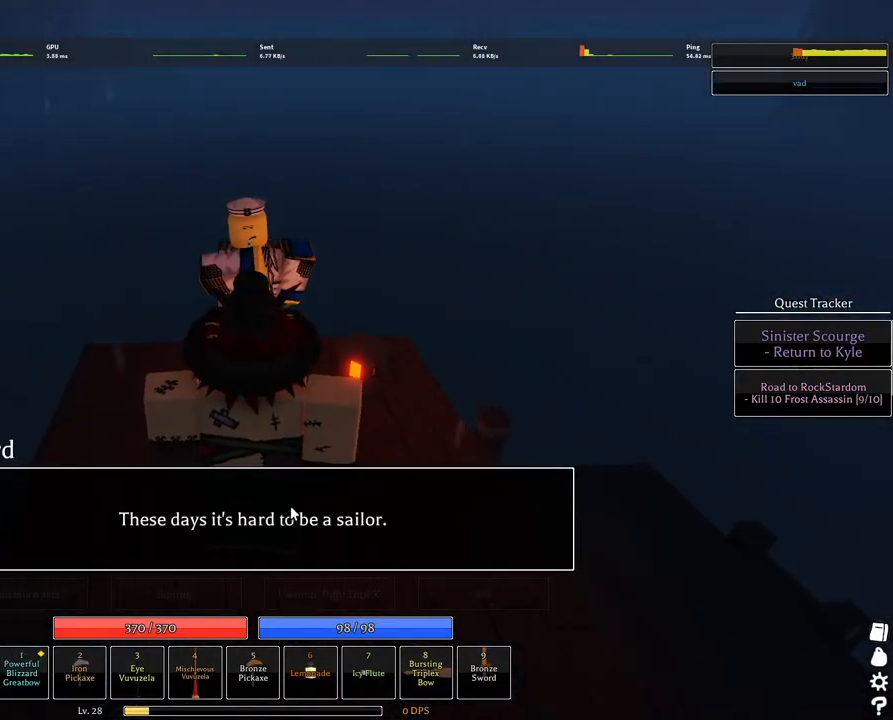
{"keys": [], "mouse": [], "events": [[50, "mouse_left", "up"]]}
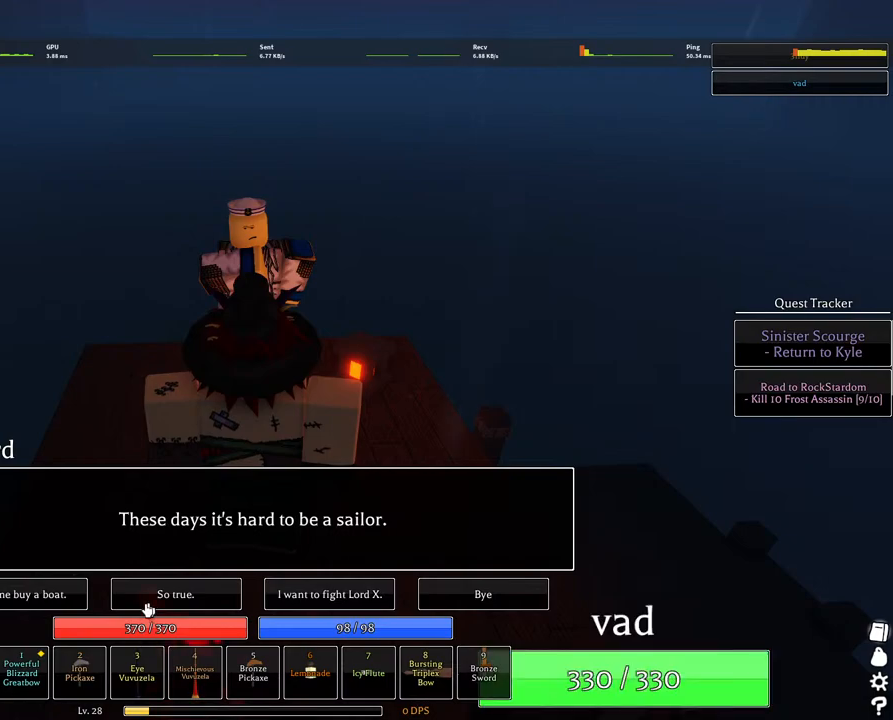
{"keys": [], "mouse": ["left"], "events": [[334, "mouse_left", "down"], [384, "mouse_left", "up"], [467, "mouse_left", "down"]]}
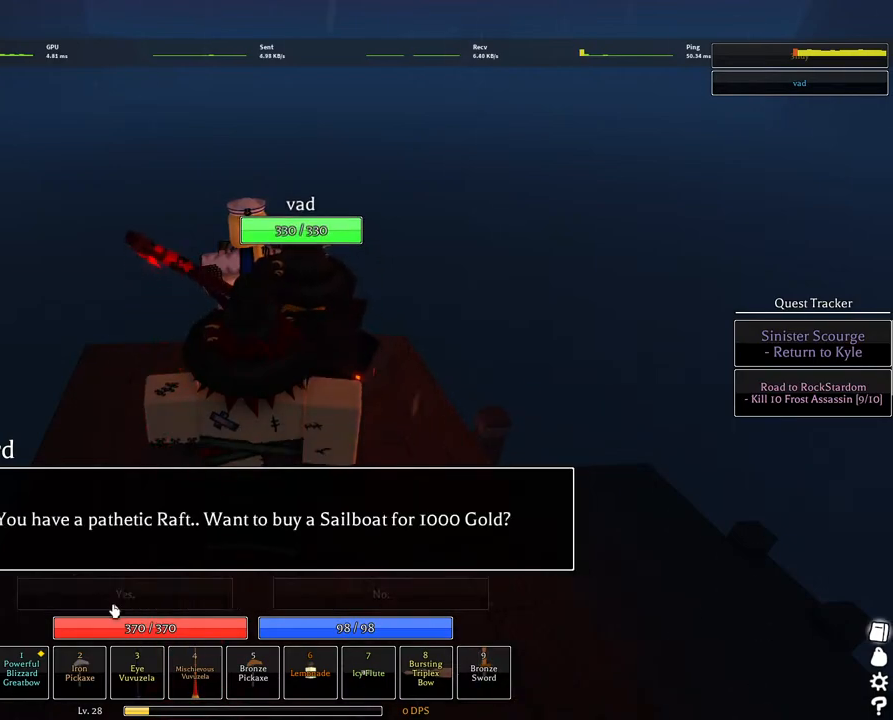
{"keys": [], "mouse": ["left"], "events": [[17, "mouse_left", "up"], [117, "mouse_left", "down"], [167, "mouse_left", "up"], [250, "mouse_left", "down"], [300, "mouse_left", "up"], [350, "mouse_left", "down"], [400, "mouse_left", "up"], [484, "mouse_left", "down"]]}
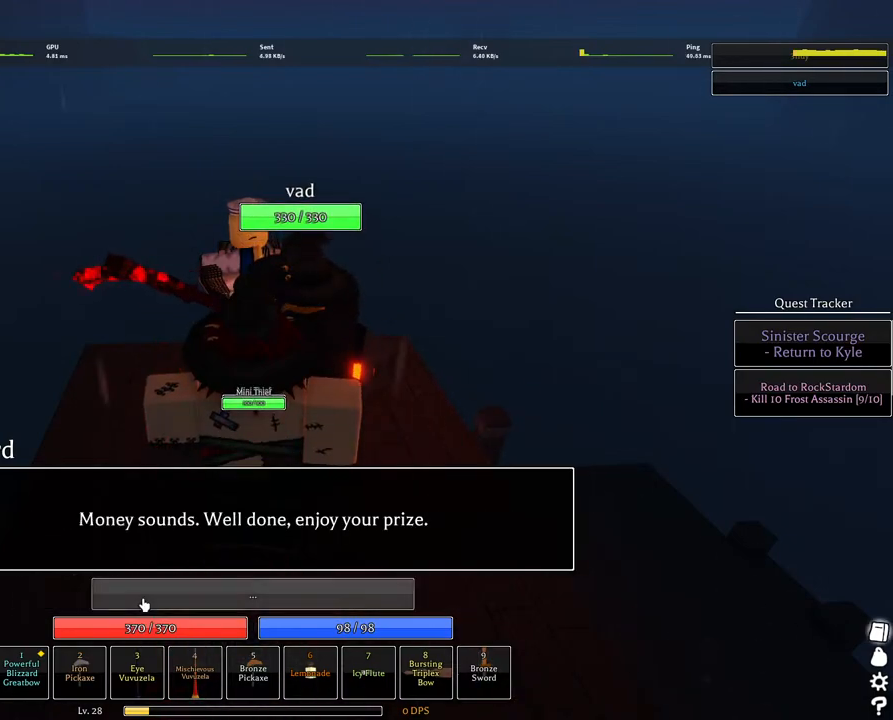
{"keys": ["d", "w"], "mouse": ["right"], "events": [[34, "mouse_left", "up"], [84, "d", "down"], [84, "mouse_left", "down"], [134, "mouse_left", "up"], [267, "mouse_right", "down"], [267, "w", "down"], [317, "shift", "down"], [450, "shift", "up"]]}
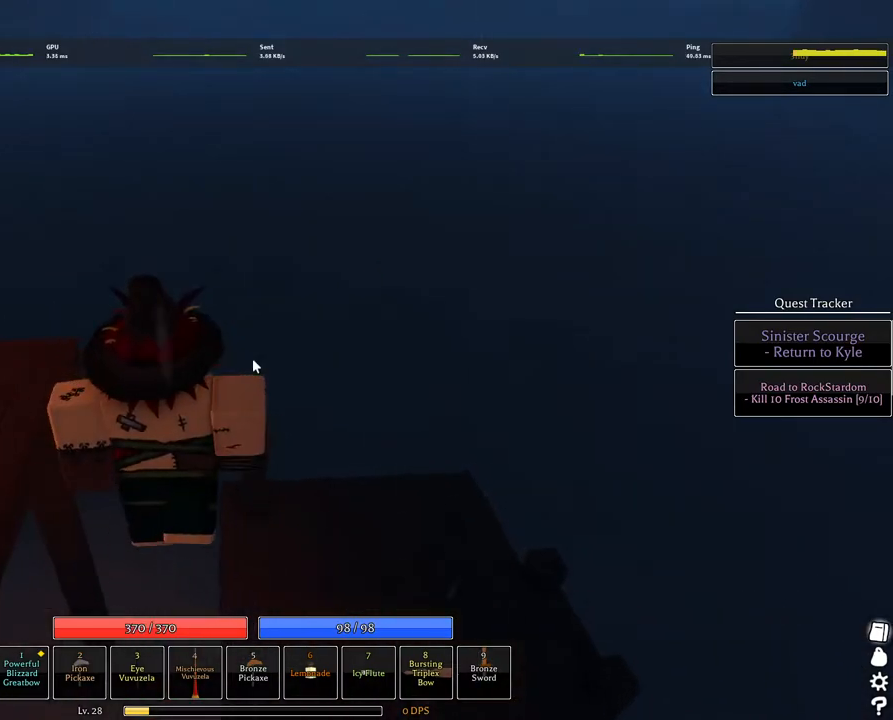
{"keys": [], "mouse": [], "events": [[200, "d", "up"], [234, "g", "down"], [234, "mouse_right", "up"], [284, "g", "up"], [334, "w", "up"], [384, "g", "down"], [434, "g", "up"]]}
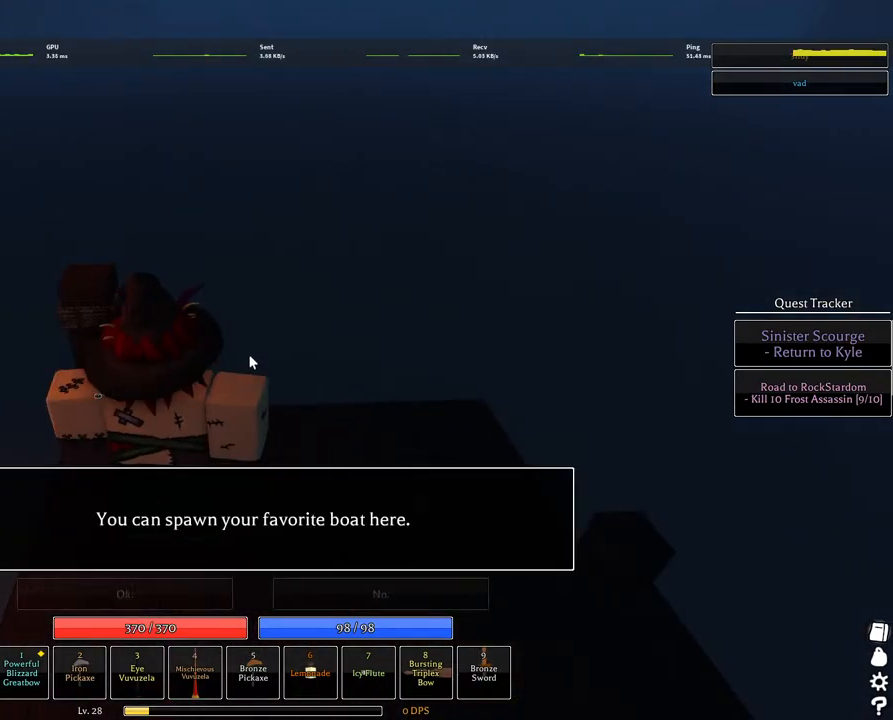
{"keys": ["g"], "mouse": [], "events": [[117, "g", "down"], [167, "g", "up"], [267, "g", "down"], [300, "g", "up"], [350, "g", "down"], [400, "g", "up"], [484, "g", "down"]]}
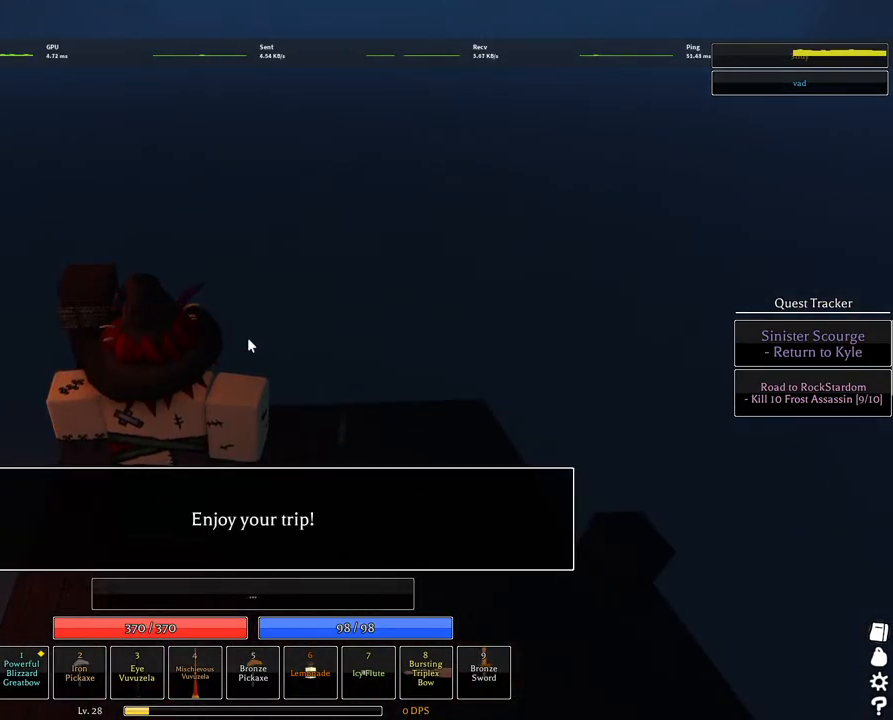
{"keys": ["g"], "mouse": [], "events": [[34, "g", "up"], [217, "g", "down"], [267, "g", "up"], [500, "g", "down"]]}
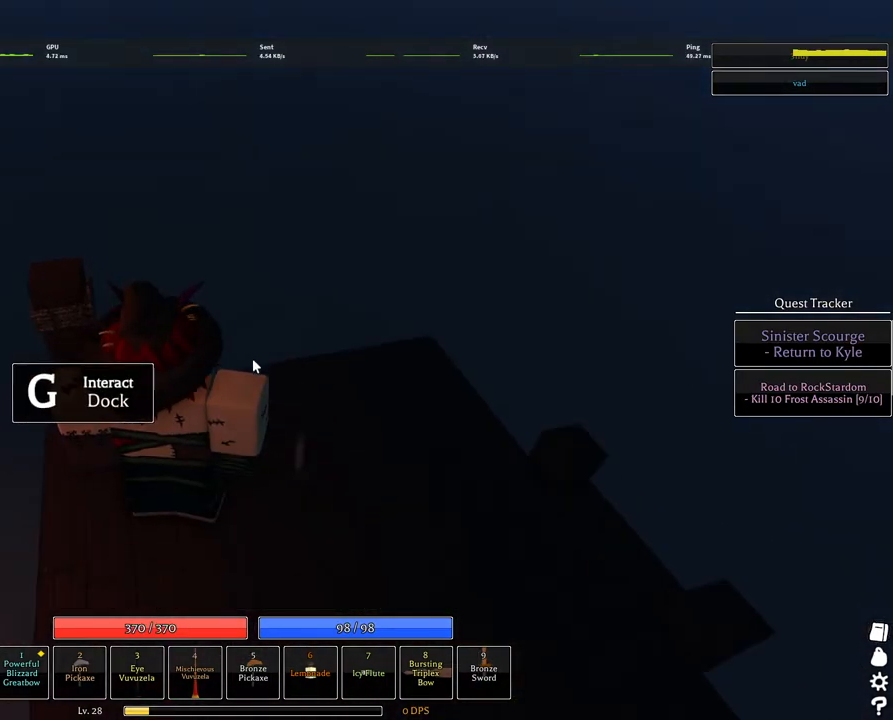
{"keys": ["w"], "mouse": [], "events": [[100, "g", "up"], [100, "w", "down"], [284, "g", "down"], [334, "g", "up"], [384, "w", "up"], [417, "g", "down"], [417, "w", "down"], [484, "g", "up"]]}
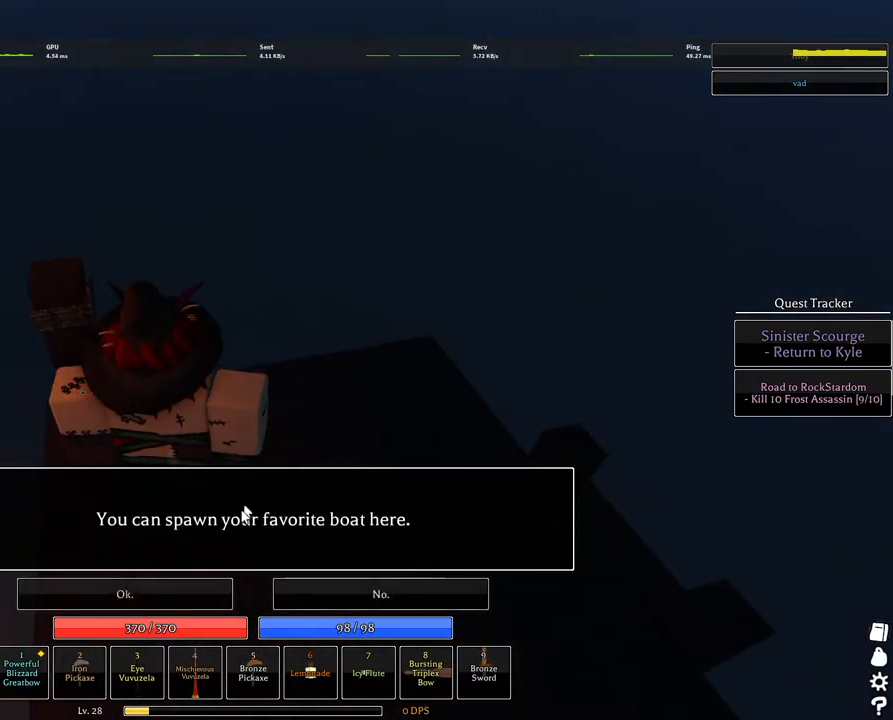
{"keys": ["w"], "mouse": [], "events": [[67, "g", "down"], [117, "g", "up"], [250, "g", "down"], [300, "g", "up"]]}
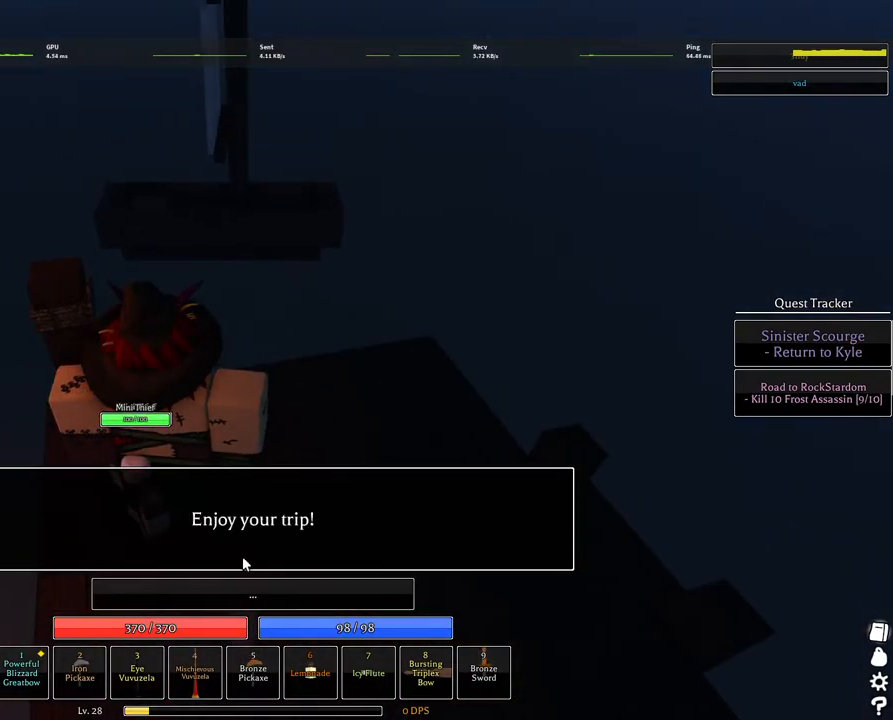
{"keys": ["w"], "mouse": [], "events": [[84, "g", "down"], [134, "g", "up"], [417, "g", "down"], [417, "space", "down"], [467, "g", "up"], [467, "space", "up"]]}
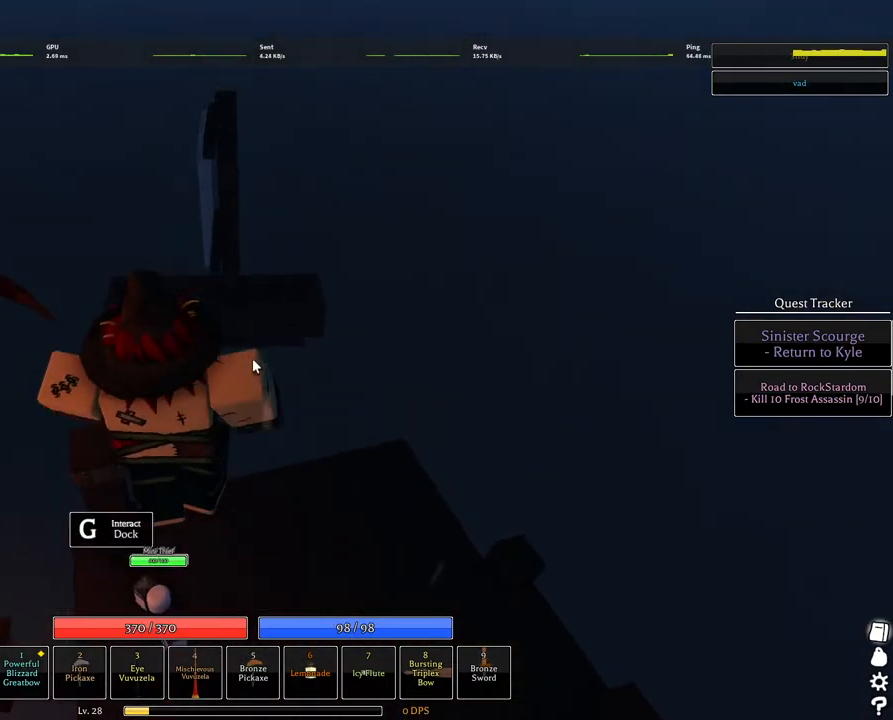
{"keys": ["a"], "mouse": [], "events": [[184, "w", "up"], [284, "s", "down"], [384, "s", "up"], [434, "a", "down"]]}
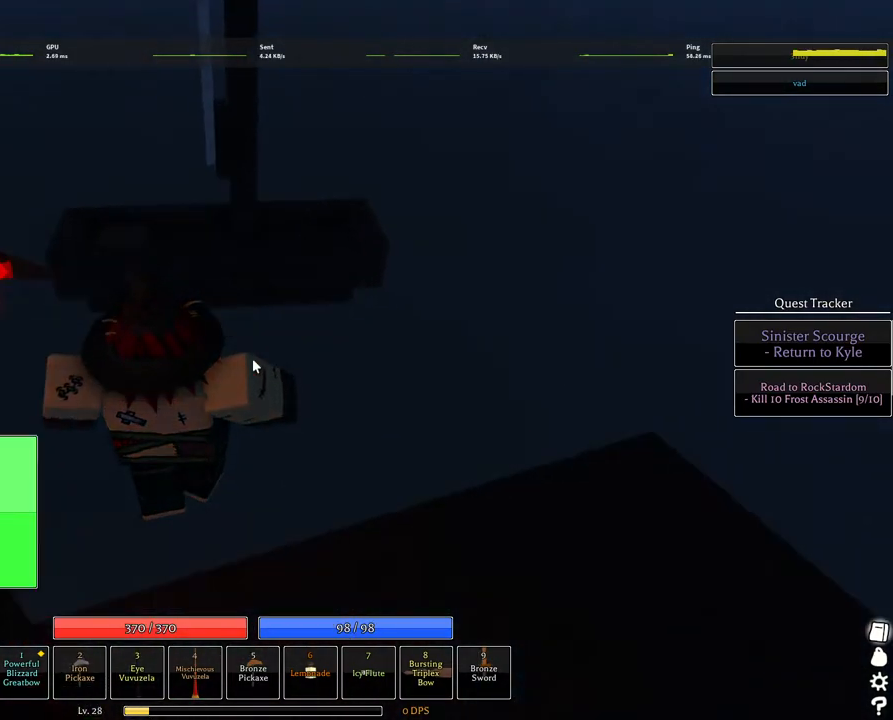
{"keys": ["space", "w"], "mouse": [], "events": [[17, "w", "down"], [217, "a", "up"], [250, "space", "down"]]}
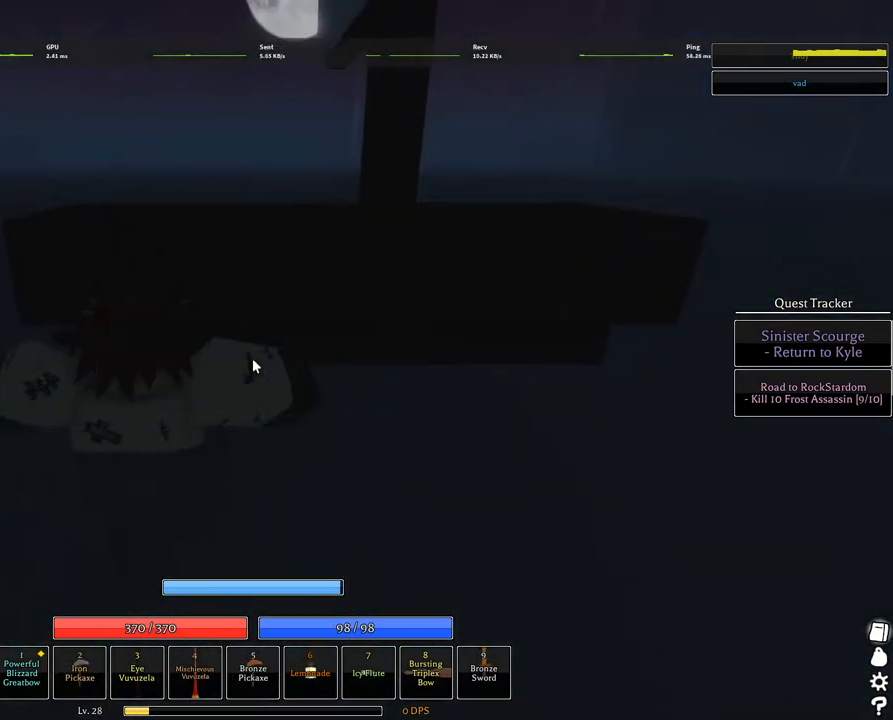
{"keys": [], "mouse": [], "events": [[84, "space", "up"], [167, "space", "down"], [284, "space", "up"], [284, "w", "up"], [367, "w", "down"], [417, "g", "down"], [417, "space", "down"], [450, "space", "up"], [500, "g", "up"], [500, "w", "up"]]}
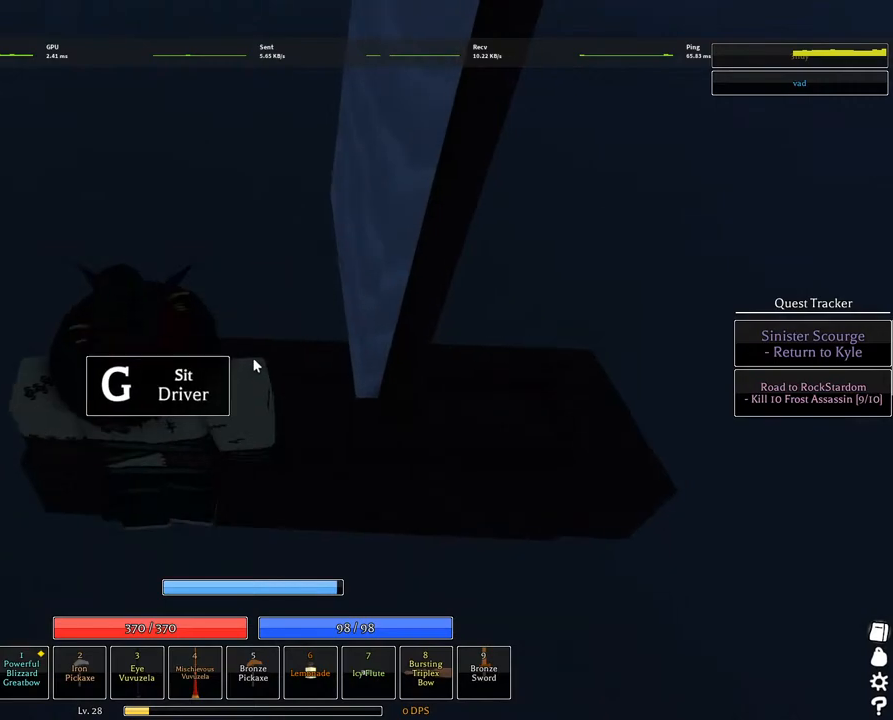
{"keys": [], "mouse": [], "events": []}
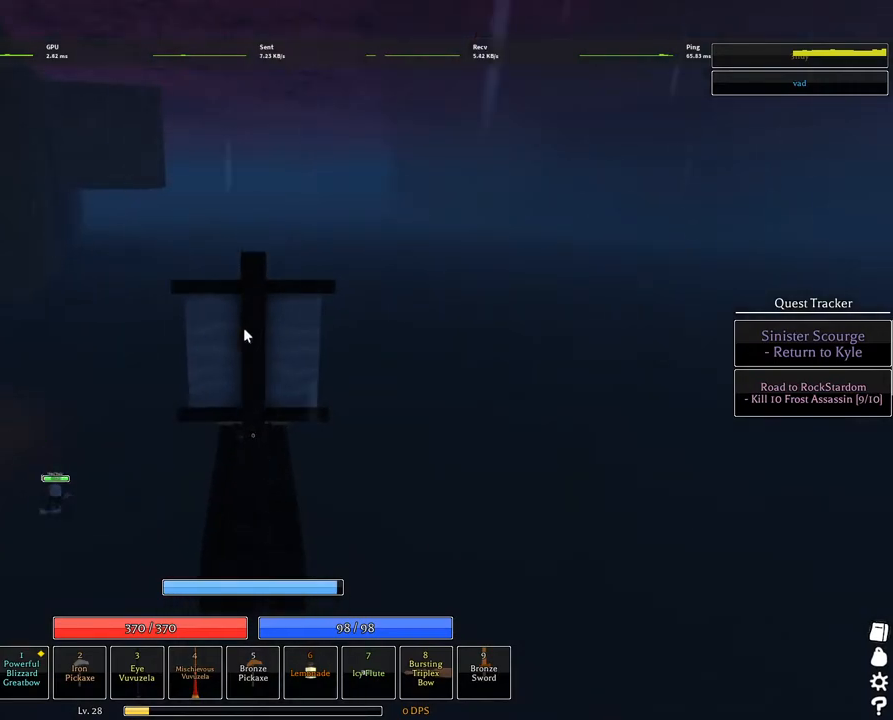
{"keys": [], "mouse": [], "events": []}
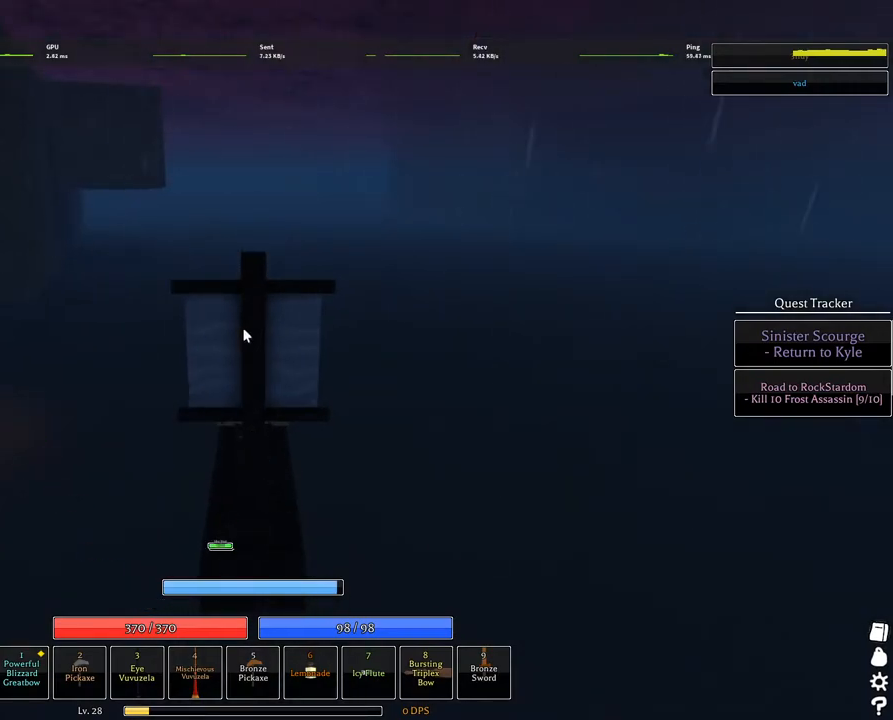
{"keys": [], "mouse": [], "events": []}
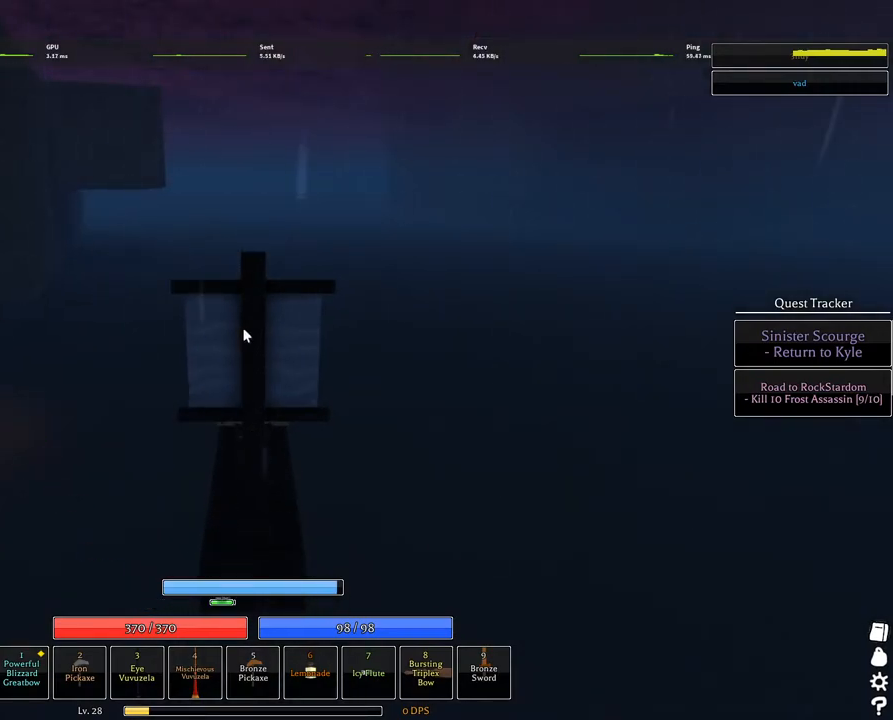
{"keys": [], "mouse": ["right"], "events": [[200, "mouse_right", "down"]]}
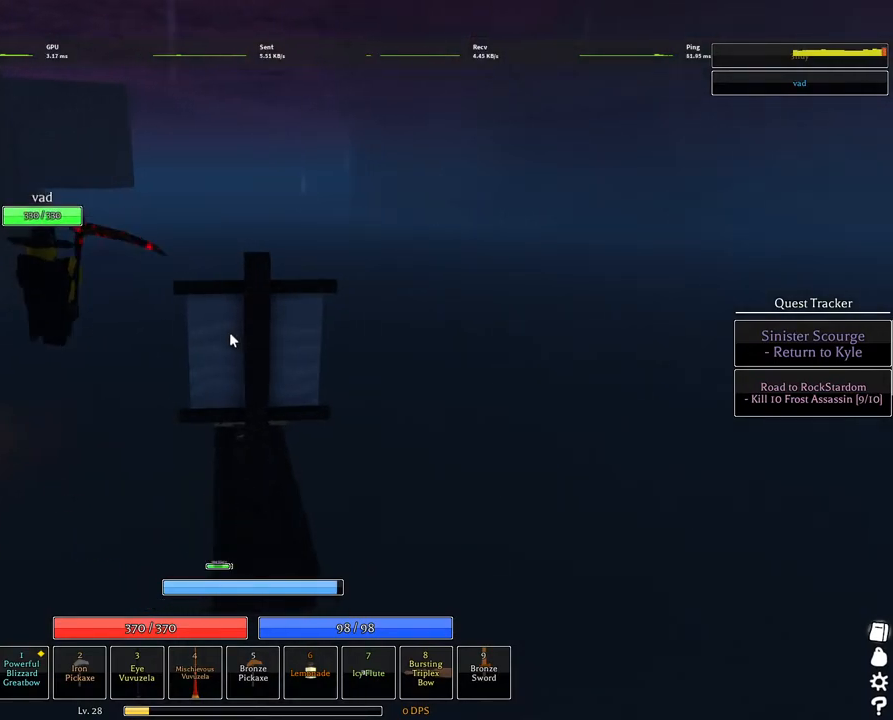
{"keys": [], "mouse": ["right"], "events": []}